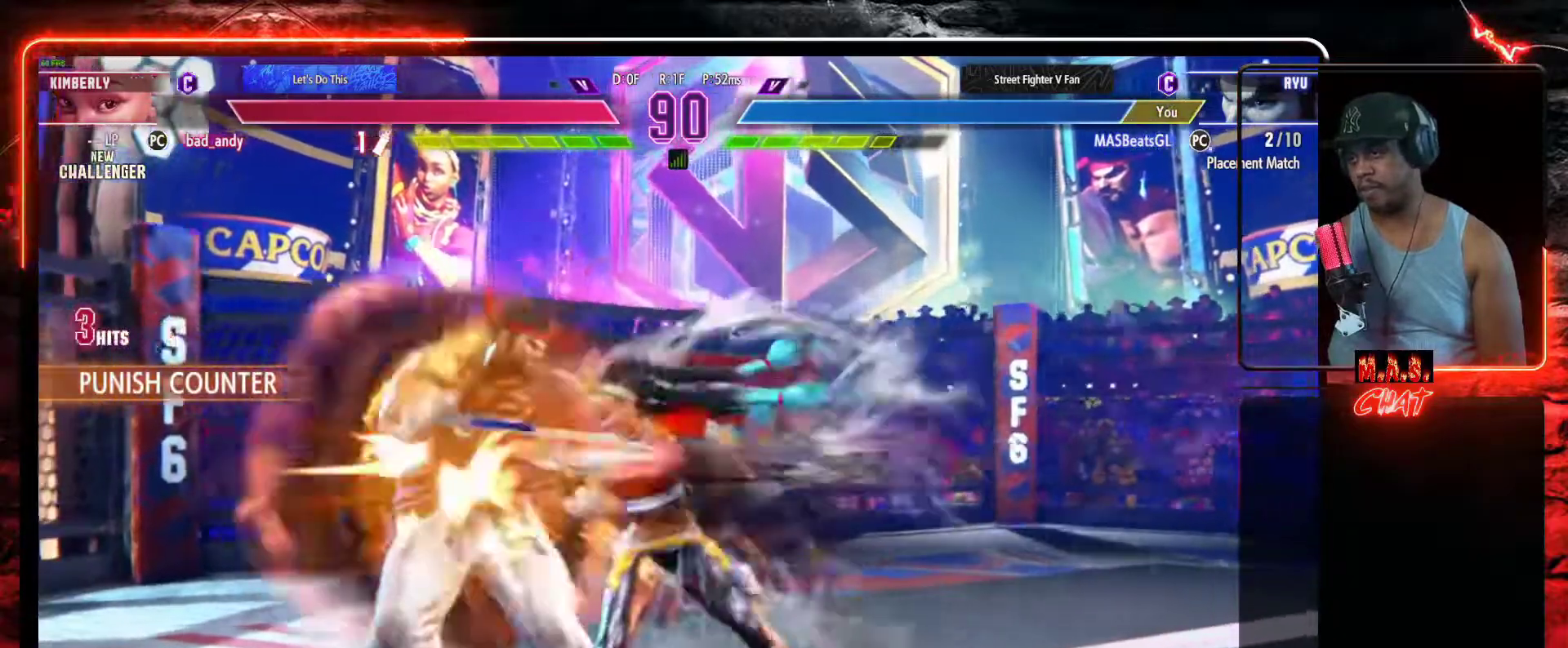
Gameplay with a controller (Xbox layout); each line is a JSON object with the inputs held at the frame after it (dt_ms = milliseconds from this image to that frame). "events" lists button and stick changes between this image and that frame as [ms after this image, input, new state], when the widget could be followed in between. Not read: right_stick.
{"dt_ms": 500, "buttons": ["DPAD_LEFT"], "left_stick": "center", "events": [[367, "DPAD_DOWN", "up"]]}
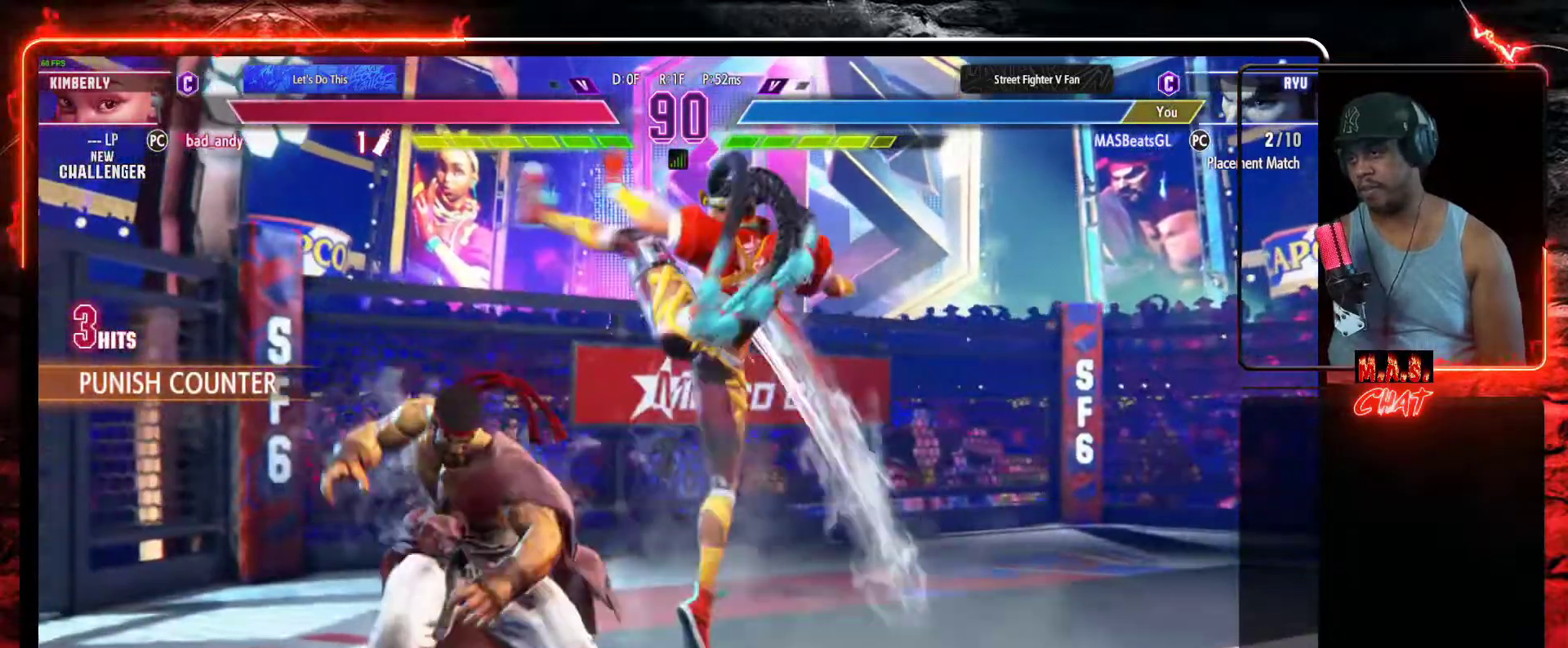
{"dt_ms": 500, "buttons": ["DPAD_LEFT"], "left_stick": "center", "events": []}
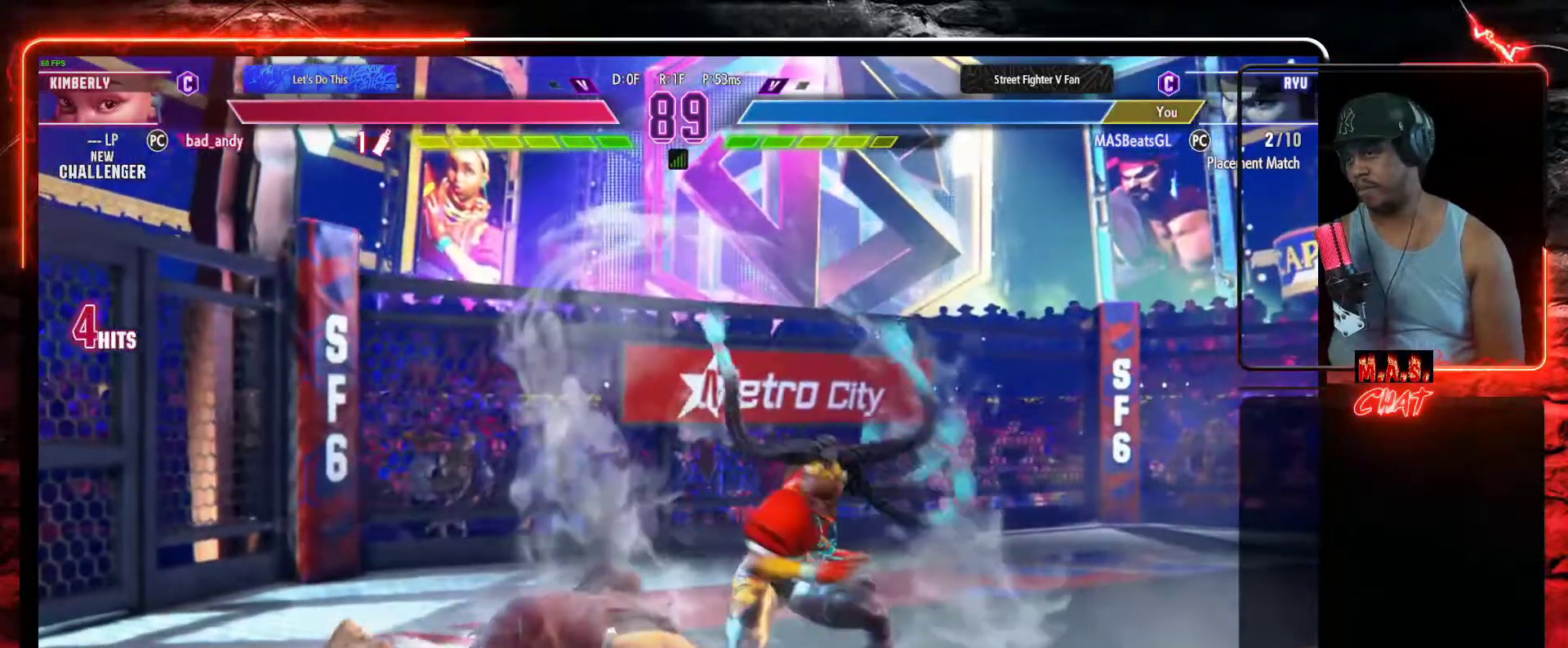
{"dt_ms": 500, "buttons": ["DPAD_DOWN", "DPAD_LEFT"], "left_stick": "center", "events": [[133, "DPAD_DOWN", "down"]]}
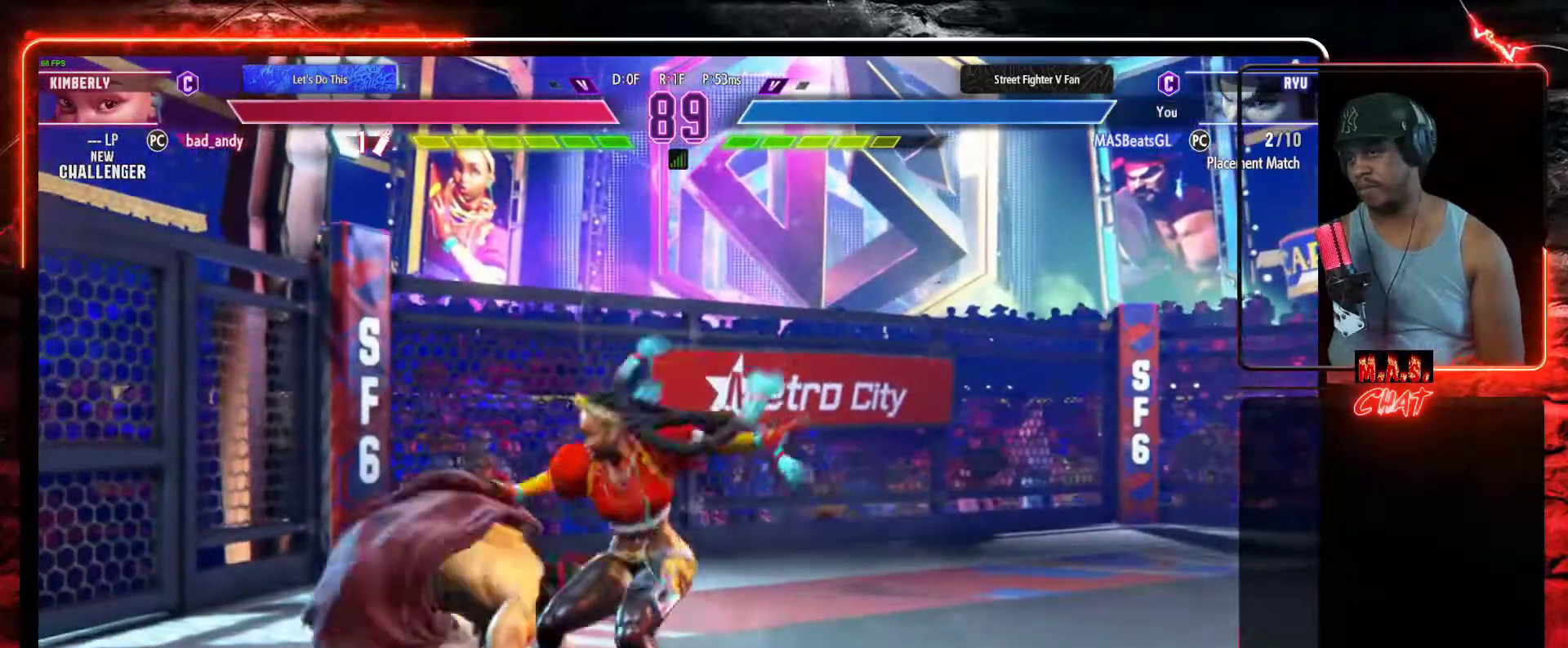
{"dt_ms": 500, "buttons": ["DPAD_DOWN", "DPAD_LEFT"], "left_stick": "center", "events": [[233, "X", "down"], [267, "A", "down"], [400, "A", "up"], [433, "X", "up"]]}
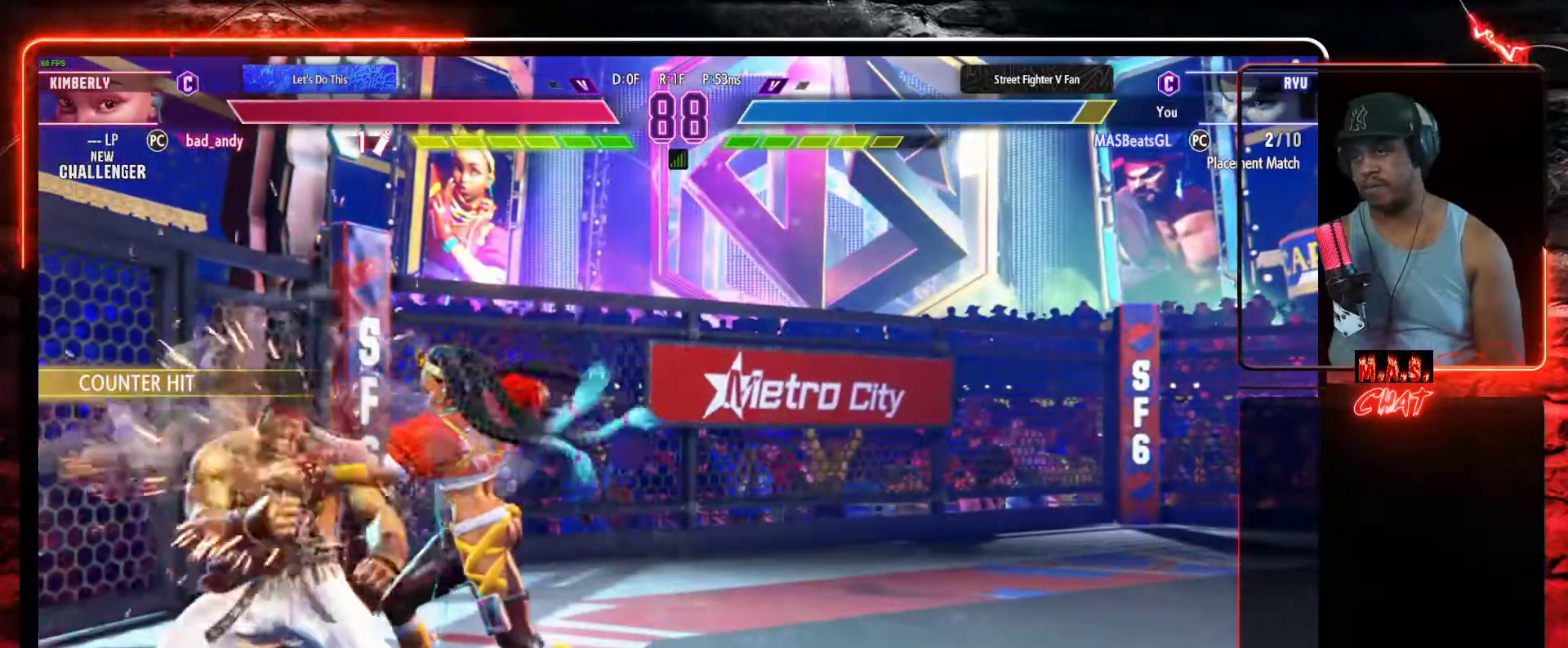
{"dt_ms": 500, "buttons": ["DPAD_DOWN", "DPAD_LEFT"], "left_stick": "center", "events": []}
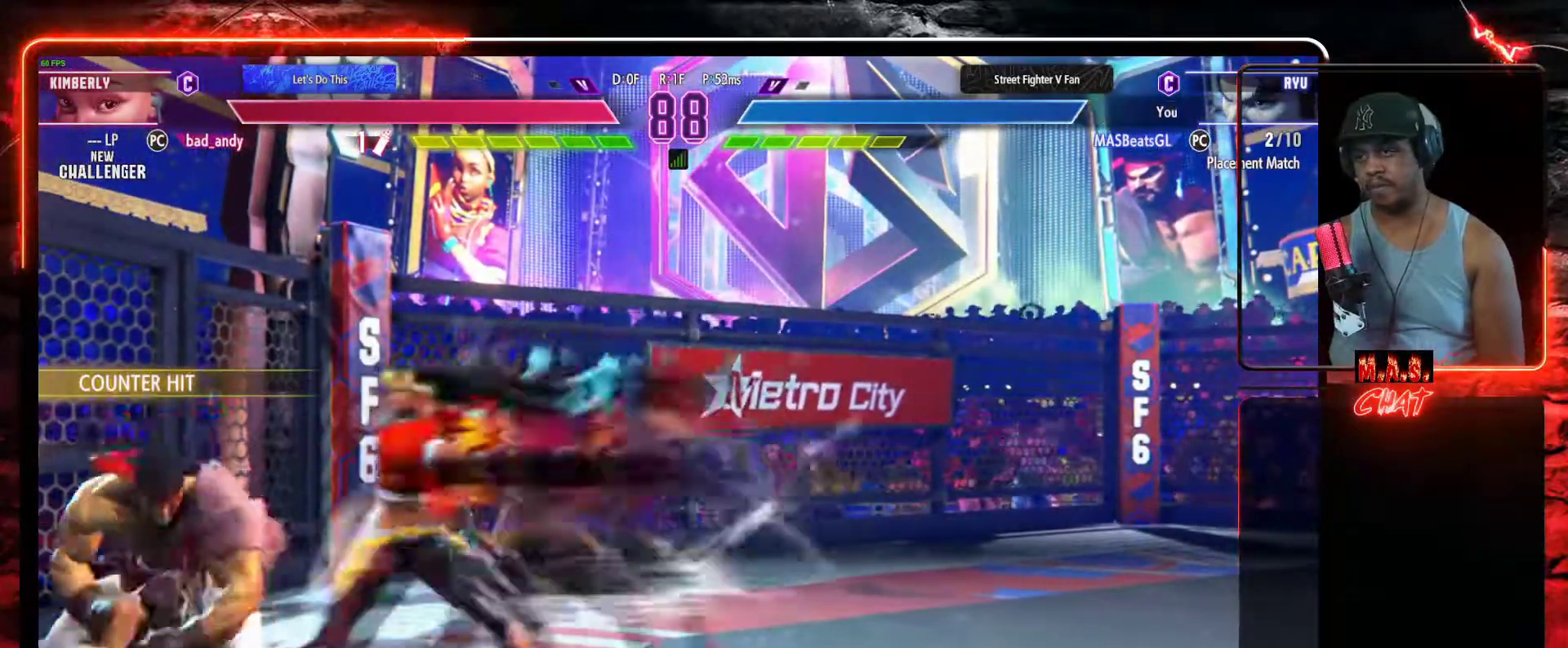
{"dt_ms": 500, "buttons": ["DPAD_DOWN", "DPAD_LEFT"], "left_stick": "center", "events": []}
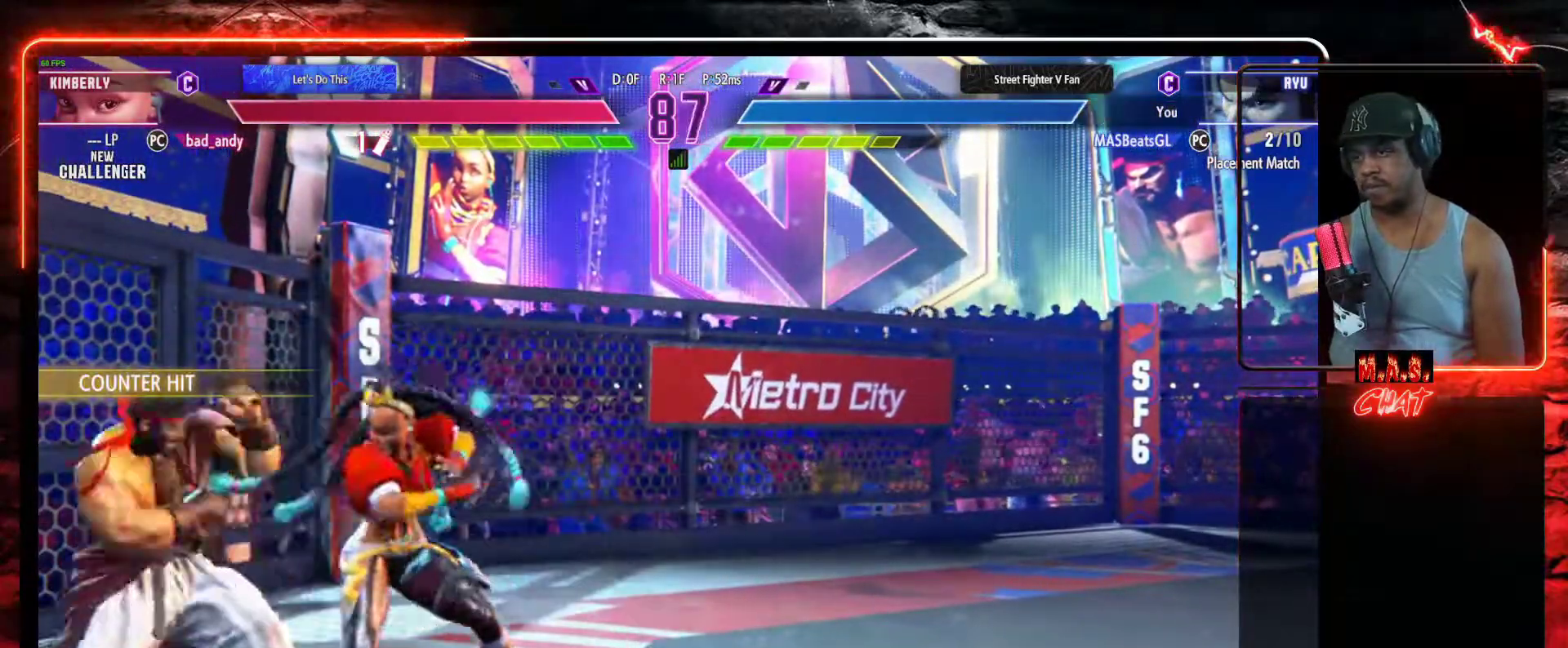
{"dt_ms": 500, "buttons": ["DPAD_LEFT"], "left_stick": "center", "events": [[33, "DPAD_DOWN", "up"], [67, "DPAD_LEFT", "up"], [133, "Y", "down"], [267, "Y", "up"], [500, "DPAD_LEFT", "down"]]}
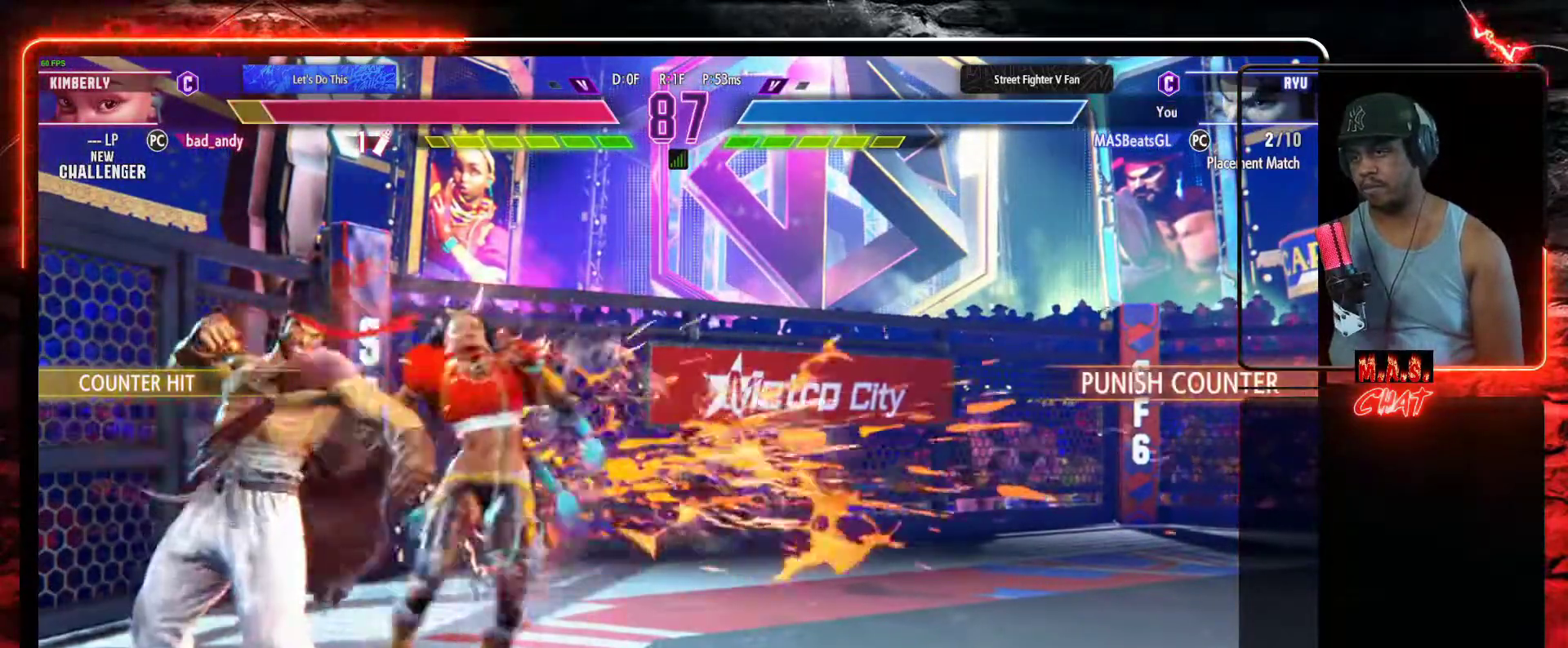
{"dt_ms": 500, "buttons": [], "left_stick": "center", "events": [[33, "DPAD_DOWN", "down"], [133, "DPAD_LEFT", "up"], [167, "B", "down"], [167, "DPAD_RIGHT", "down"], [200, "DPAD_DOWN", "up"], [233, "B", "up"], [267, "B", "down"], [300, "DPAD_RIGHT", "up"], [333, "B", "up"], [367, "DPAD_RIGHT", "down"], [400, "B", "down"], [433, "B", "up"], [433, "DPAD_RIGHT", "up"]]}
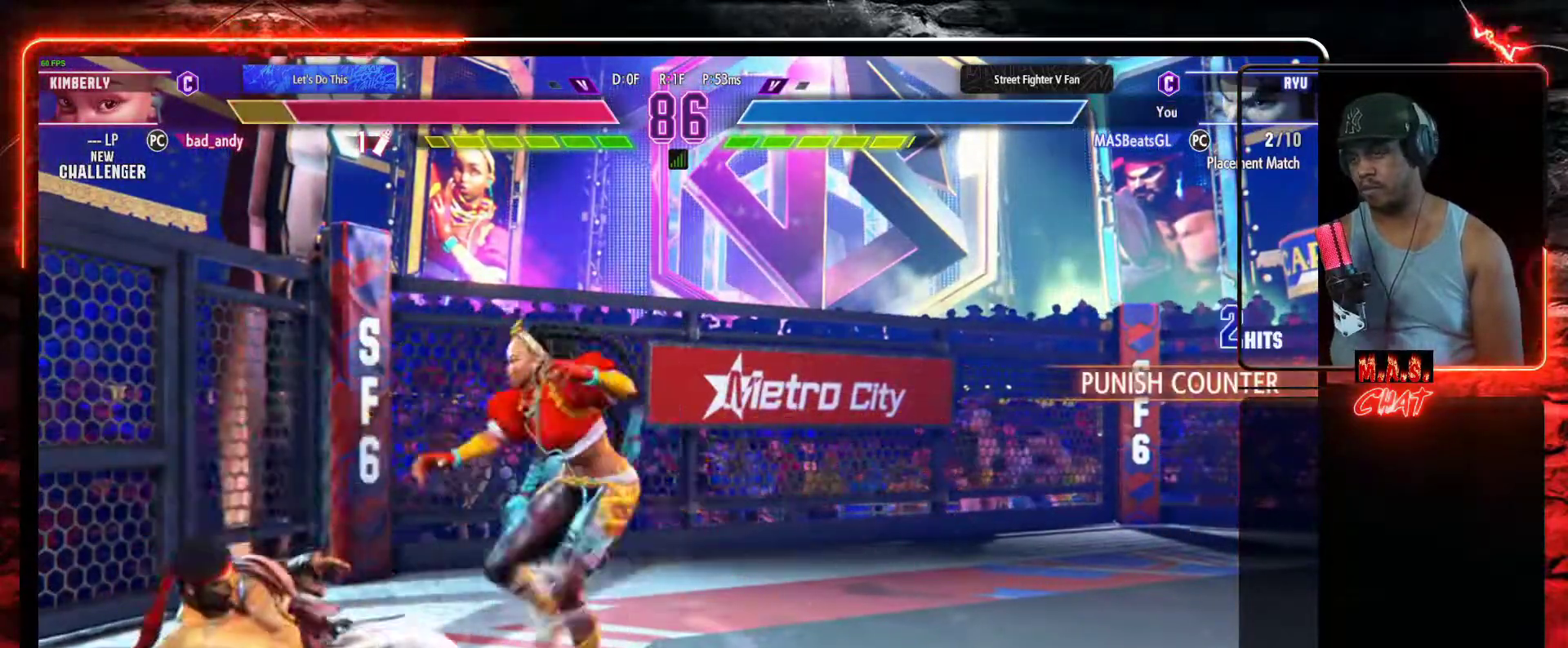
{"dt_ms": 500, "buttons": [], "left_stick": "center", "events": []}
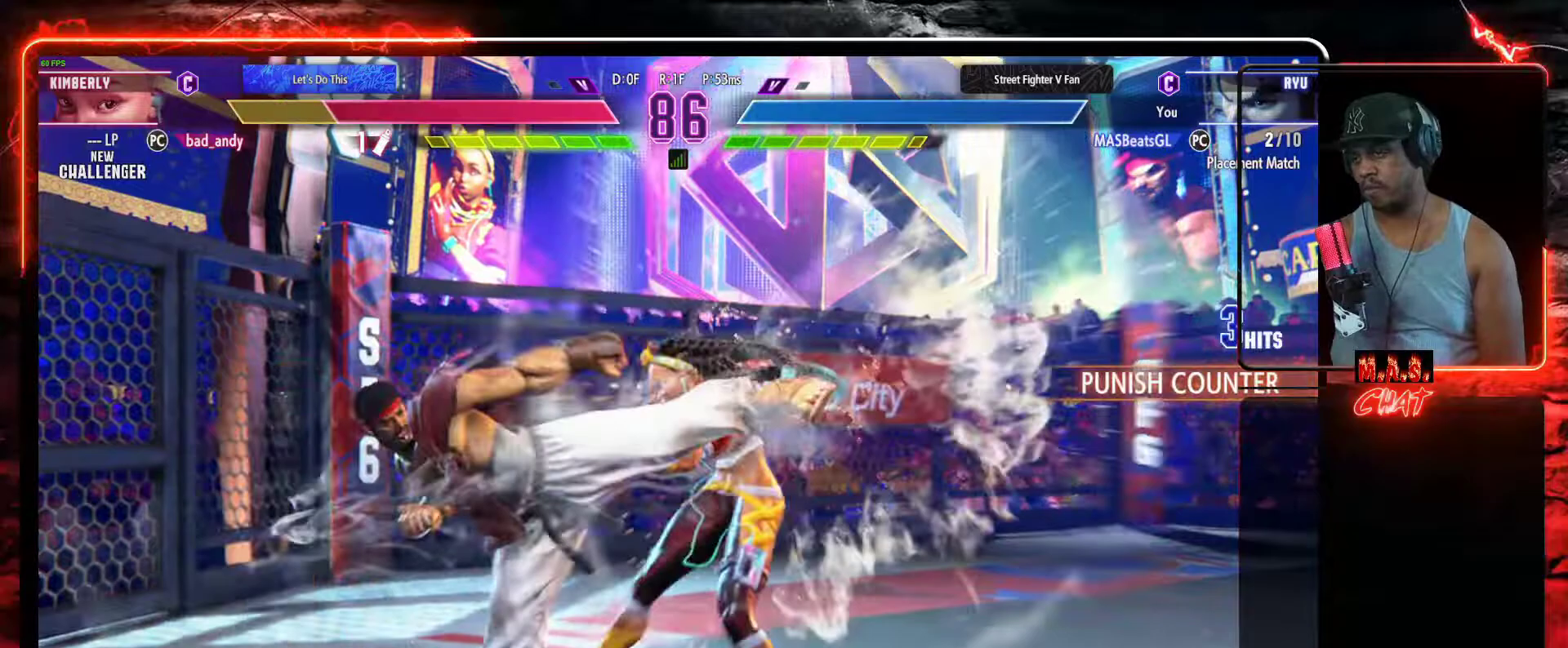
{"dt_ms": 500, "buttons": [], "left_stick": "center", "events": []}
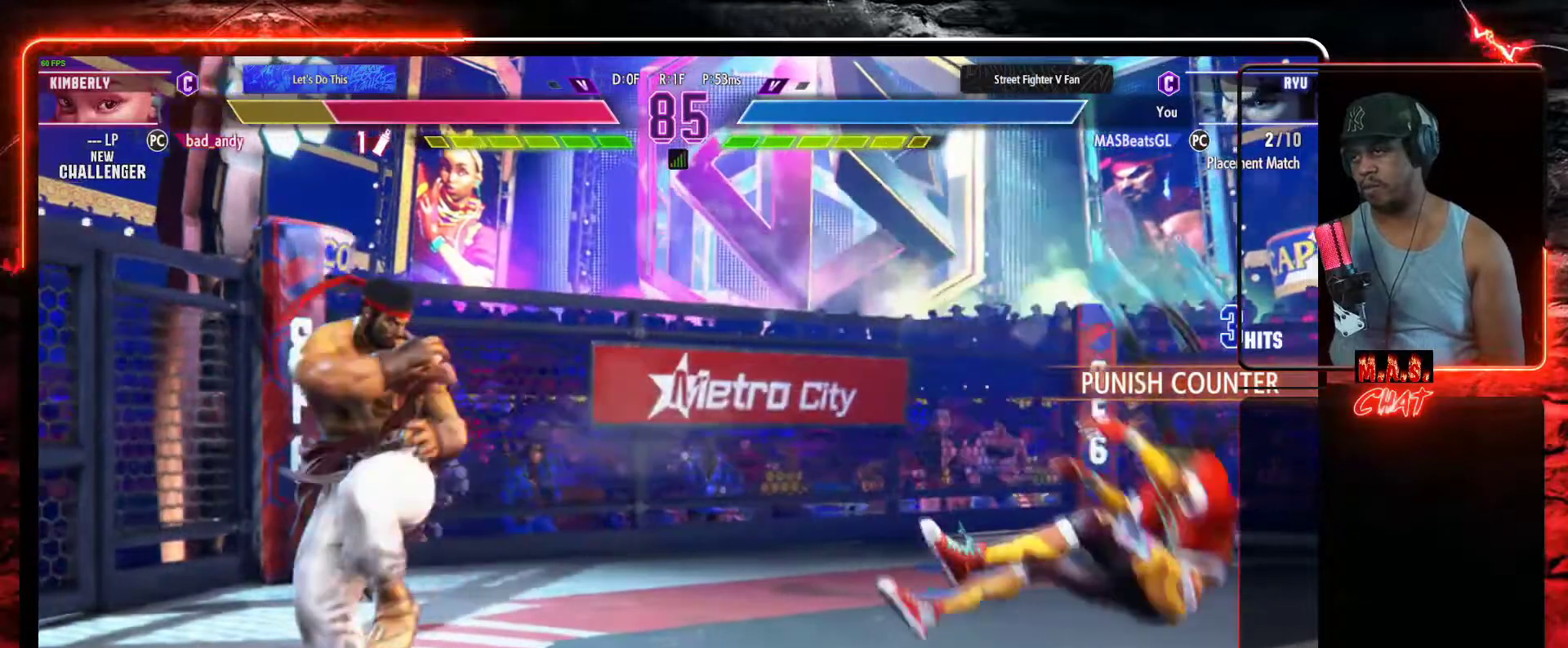
{"dt_ms": 500, "buttons": [], "left_stick": "center", "events": [[233, "X", "down"], [300, "X", "up"]]}
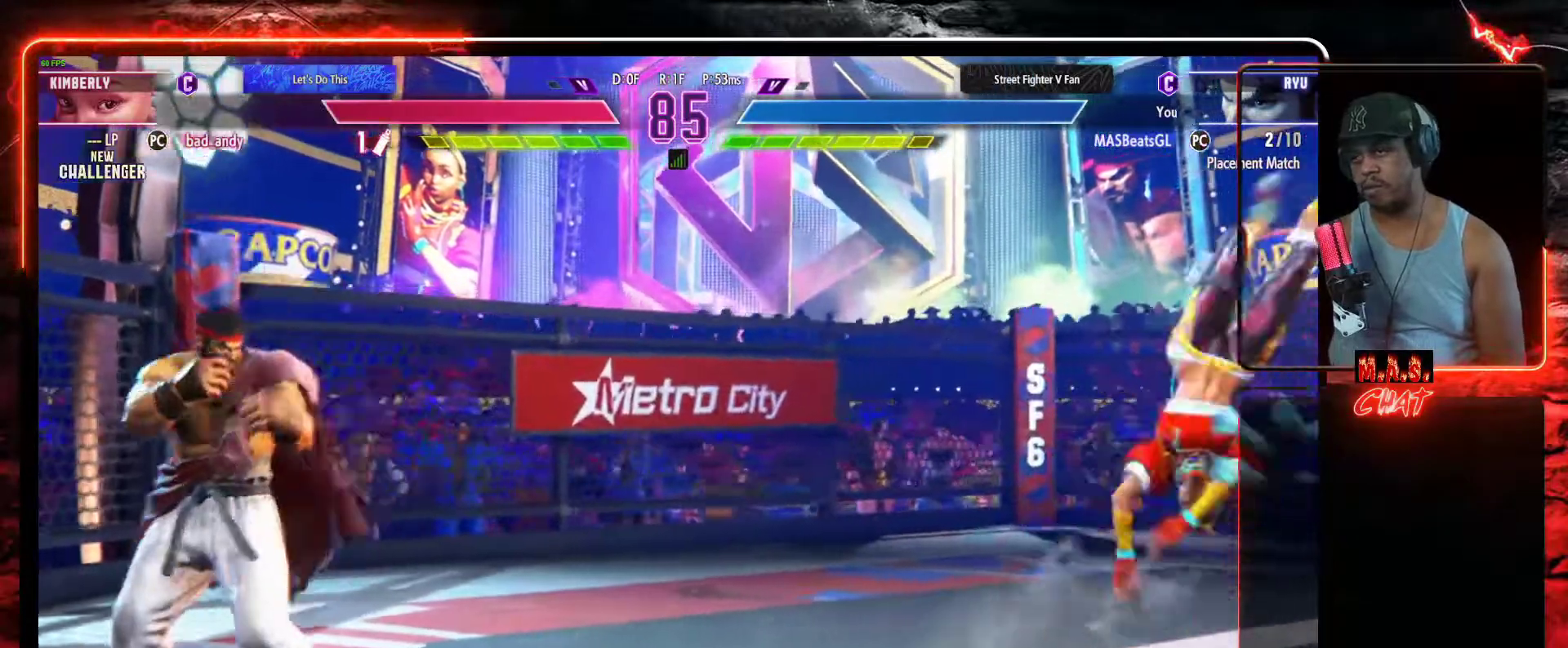
{"dt_ms": 500, "buttons": [], "left_stick": "center", "events": [[133, "DPAD_DOWN", "down"], [333, "X", "down"], [367, "DPAD_DOWN", "up"], [400, "X", "up"]]}
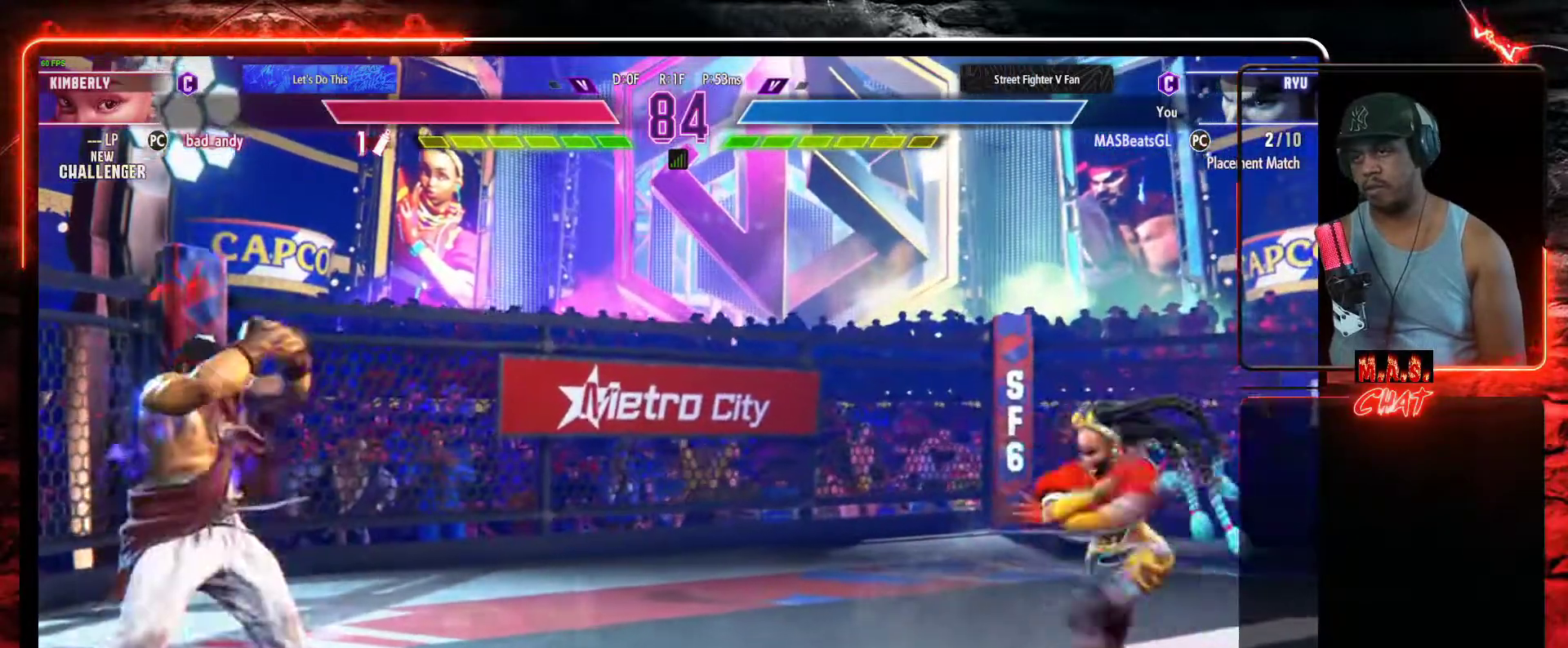
{"dt_ms": 500, "buttons": [], "left_stick": "center", "events": []}
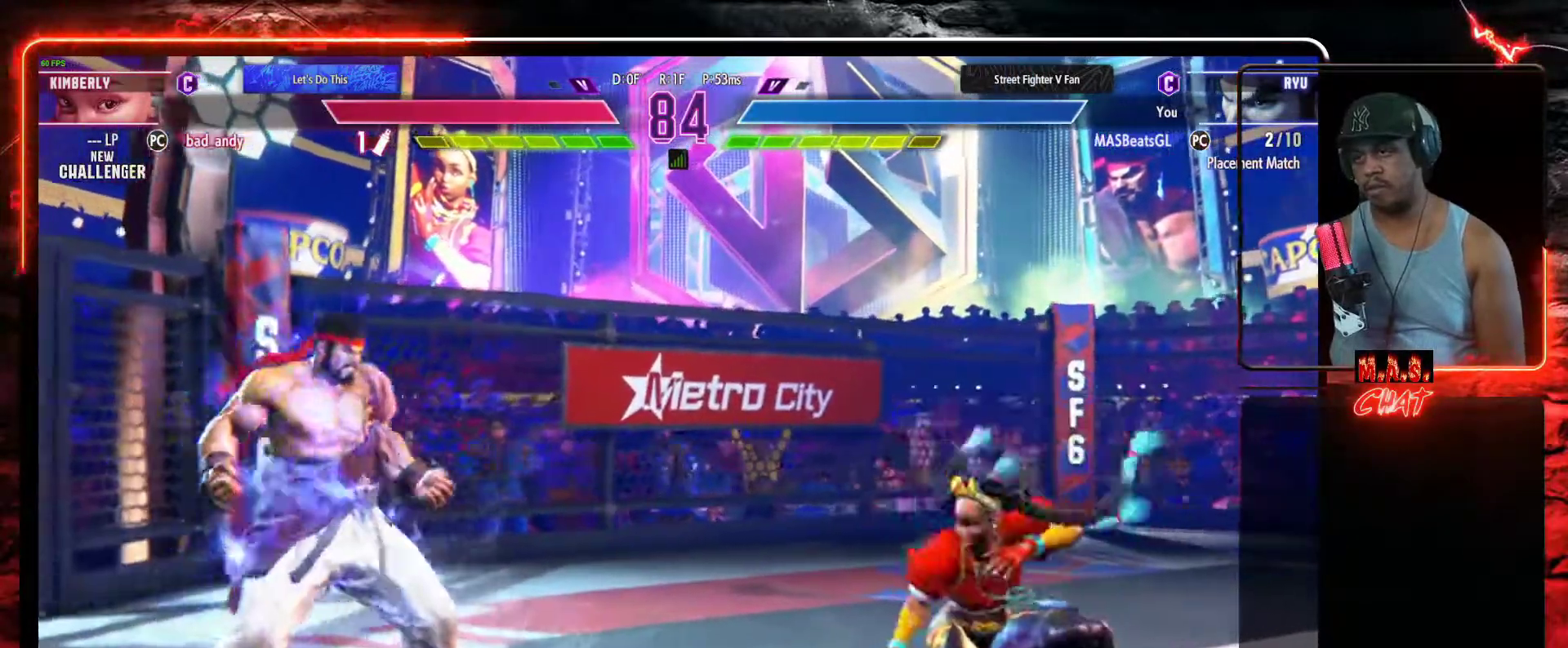
{"dt_ms": 500, "buttons": ["DPAD_DOWN", "DPAD_LEFT"], "left_stick": "center", "events": [[233, "DPAD_LEFT", "down"], [300, "DPAD_DOWN", "down"]]}
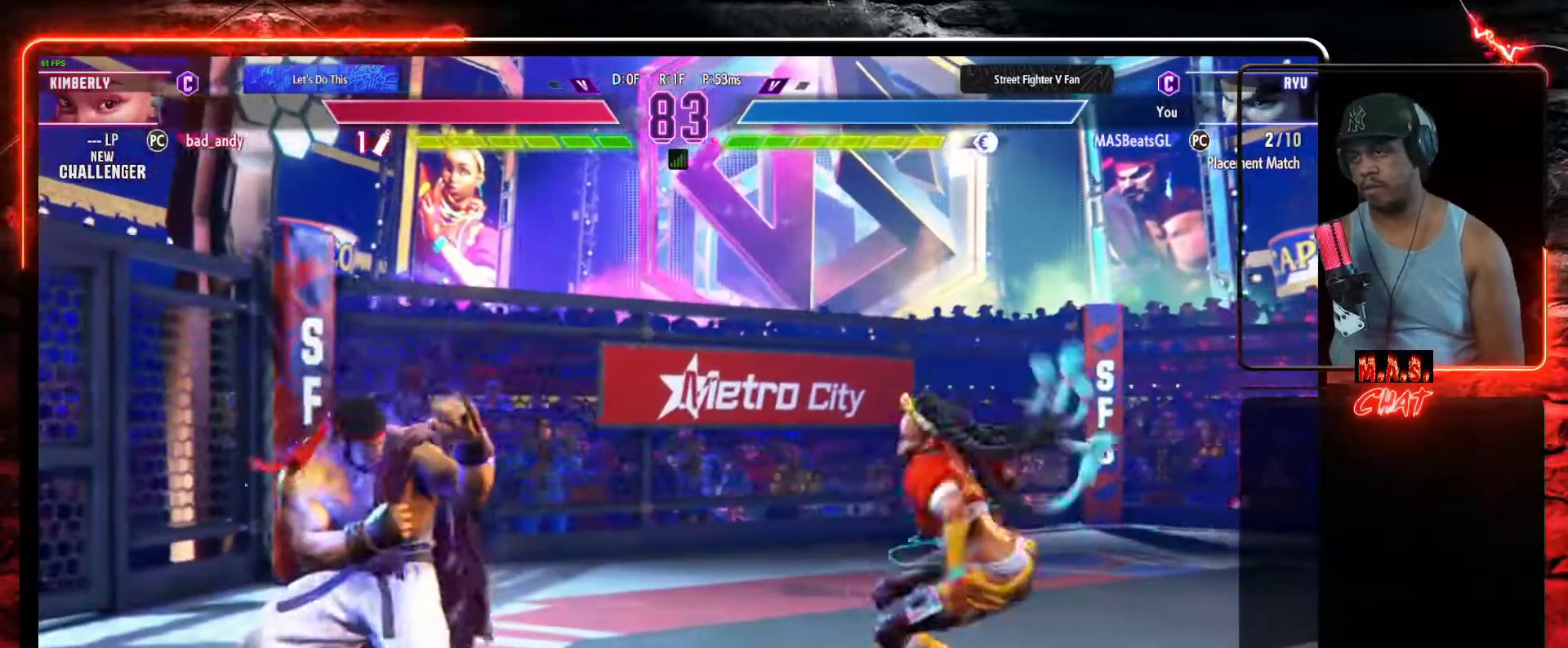
{"dt_ms": 500, "buttons": ["DPAD_DOWN", "DPAD_LEFT"], "left_stick": "center", "events": []}
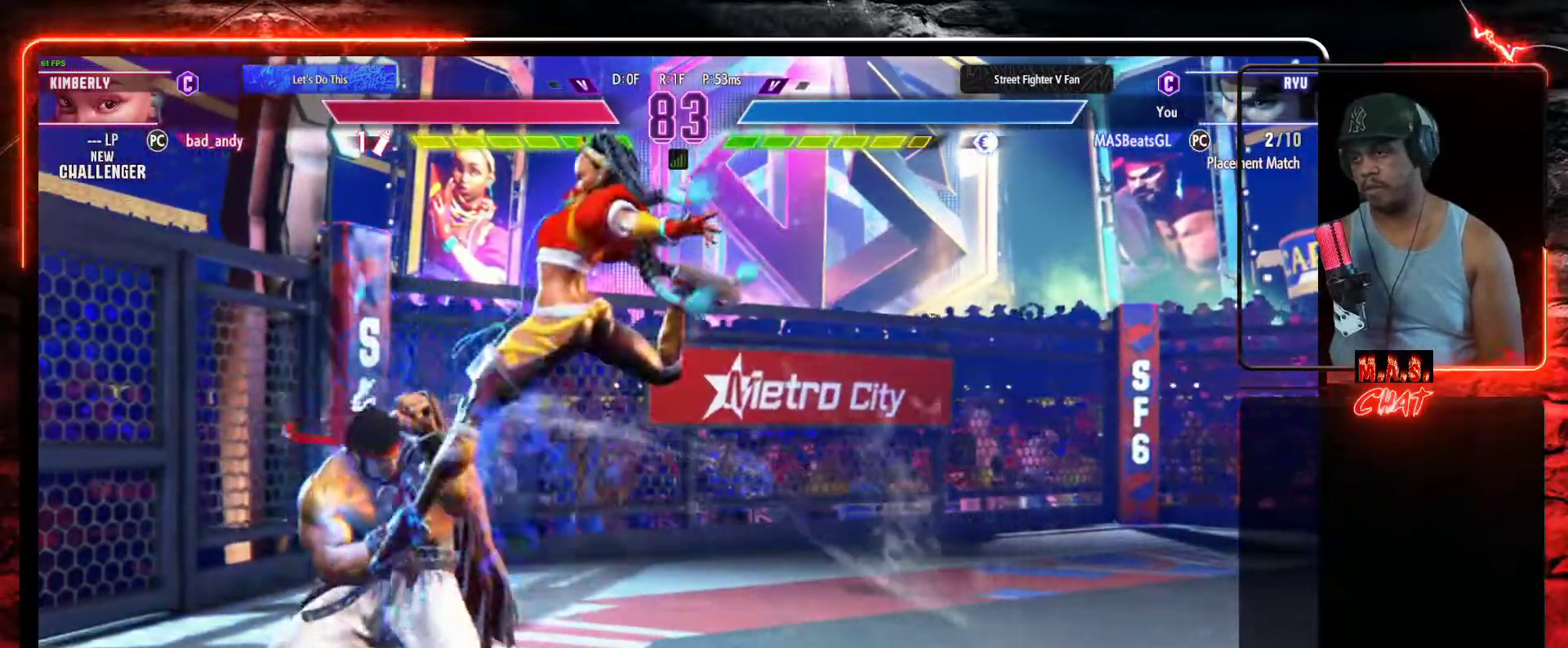
{"dt_ms": 500, "buttons": [], "left_stick": "center", "events": [[267, "DPAD_DOWN", "up"], [300, "DPAD_LEFT", "up"], [333, "X", "down"], [467, "X", "up"]]}
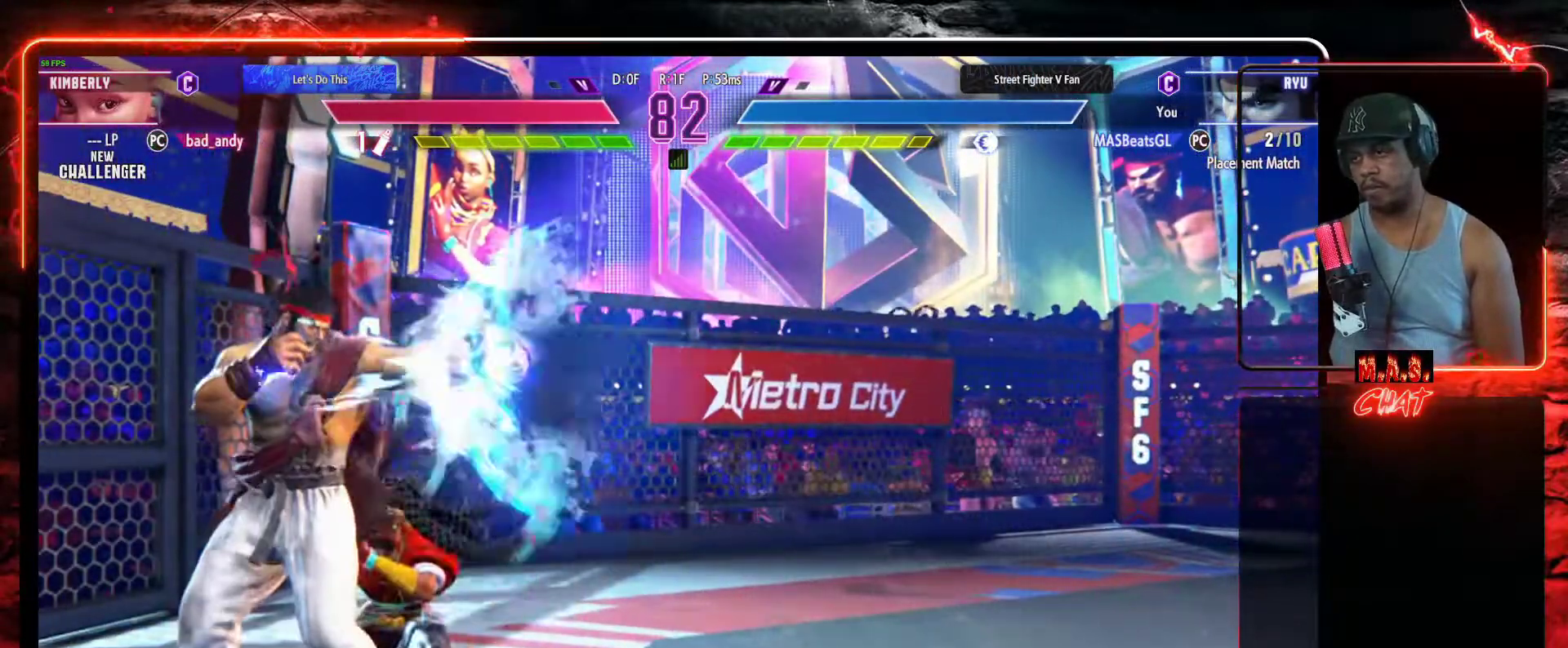
{"dt_ms": 500, "buttons": [], "left_stick": "center", "events": [[167, "DPAD_DOWN", "down"], [267, "Y", "down"], [367, "Y", "up"], [400, "DPAD_DOWN", "up"]]}
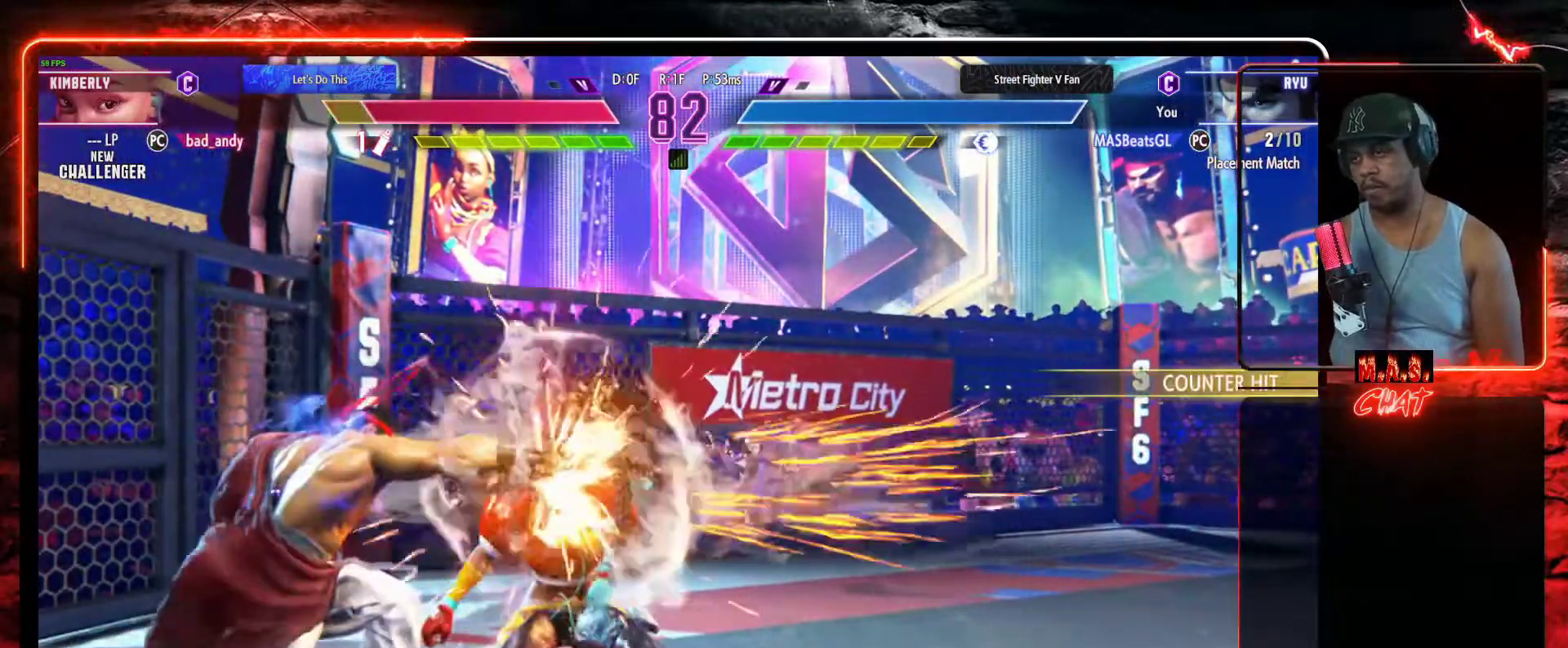
{"dt_ms": 500, "buttons": ["B"], "left_stick": "center", "events": [[233, "DPAD_DOWN", "down"], [267, "B", "down"], [333, "DPAD_RIGHT", "down"], [367, "B", "up"], [400, "B", "down"], [400, "DPAD_DOWN", "up"], [467, "DPAD_RIGHT", "up"]]}
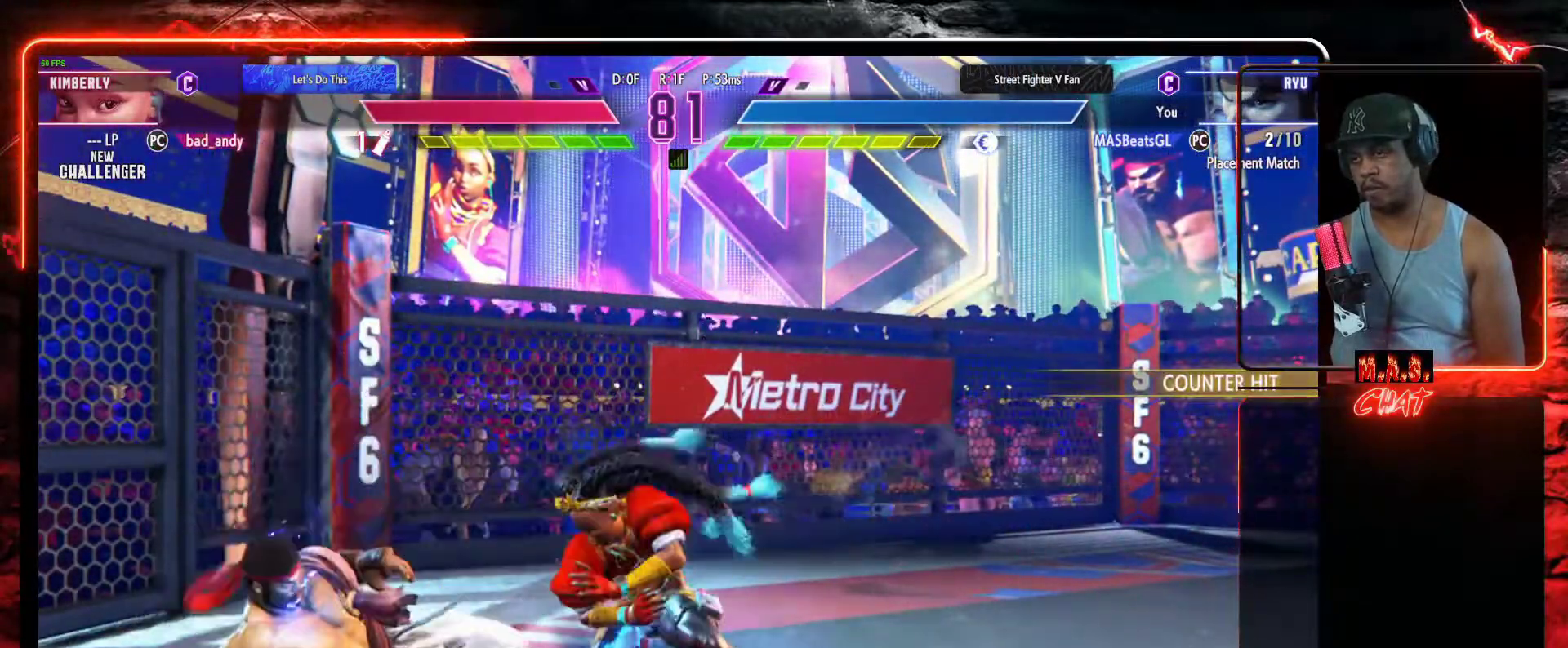
{"dt_ms": 500, "buttons": [], "left_stick": "center", "events": [[33, "DPAD_RIGHT", "down"], [100, "DPAD_RIGHT", "up"], [200, "B", "up"]]}
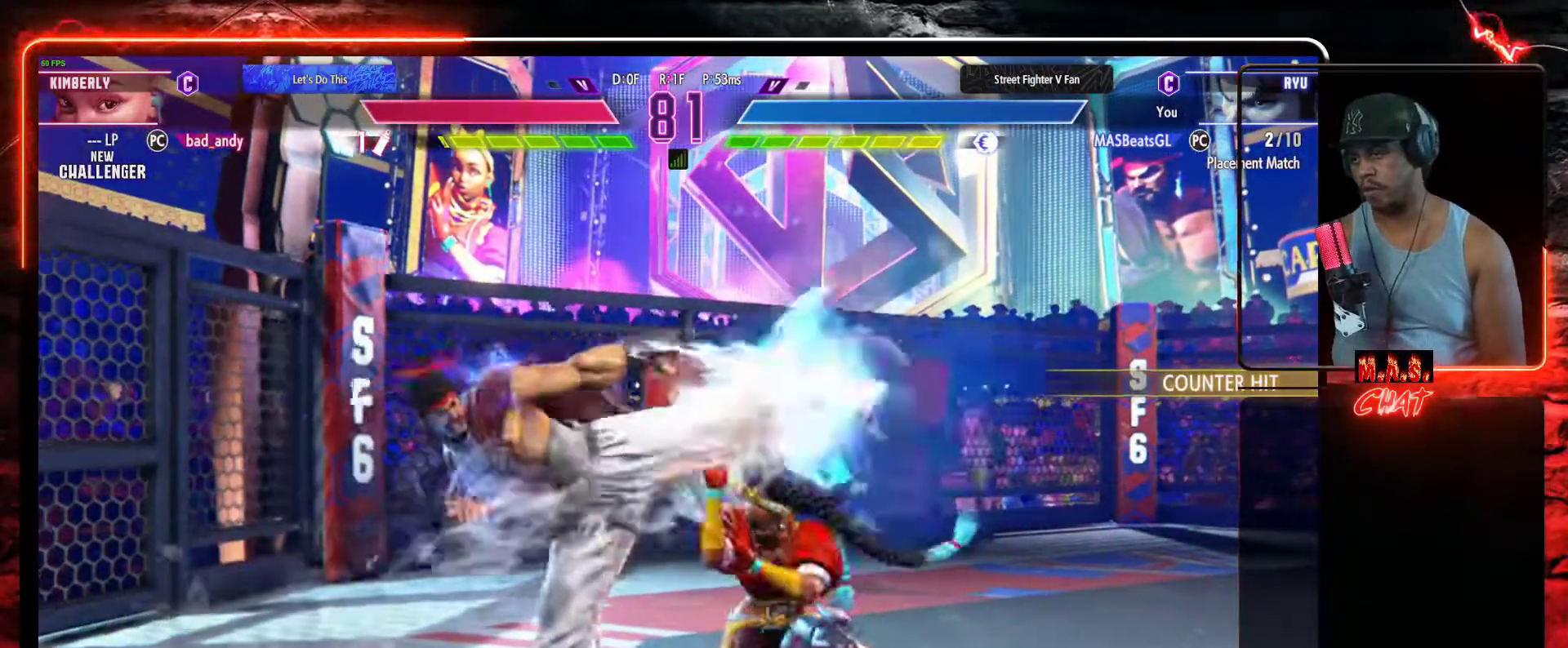
{"dt_ms": 500, "buttons": ["DPAD_DOWN", "DPAD_LEFT"], "left_stick": "center", "events": [[400, "DPAD_LEFT", "down"], [433, "DPAD_DOWN", "down"]]}
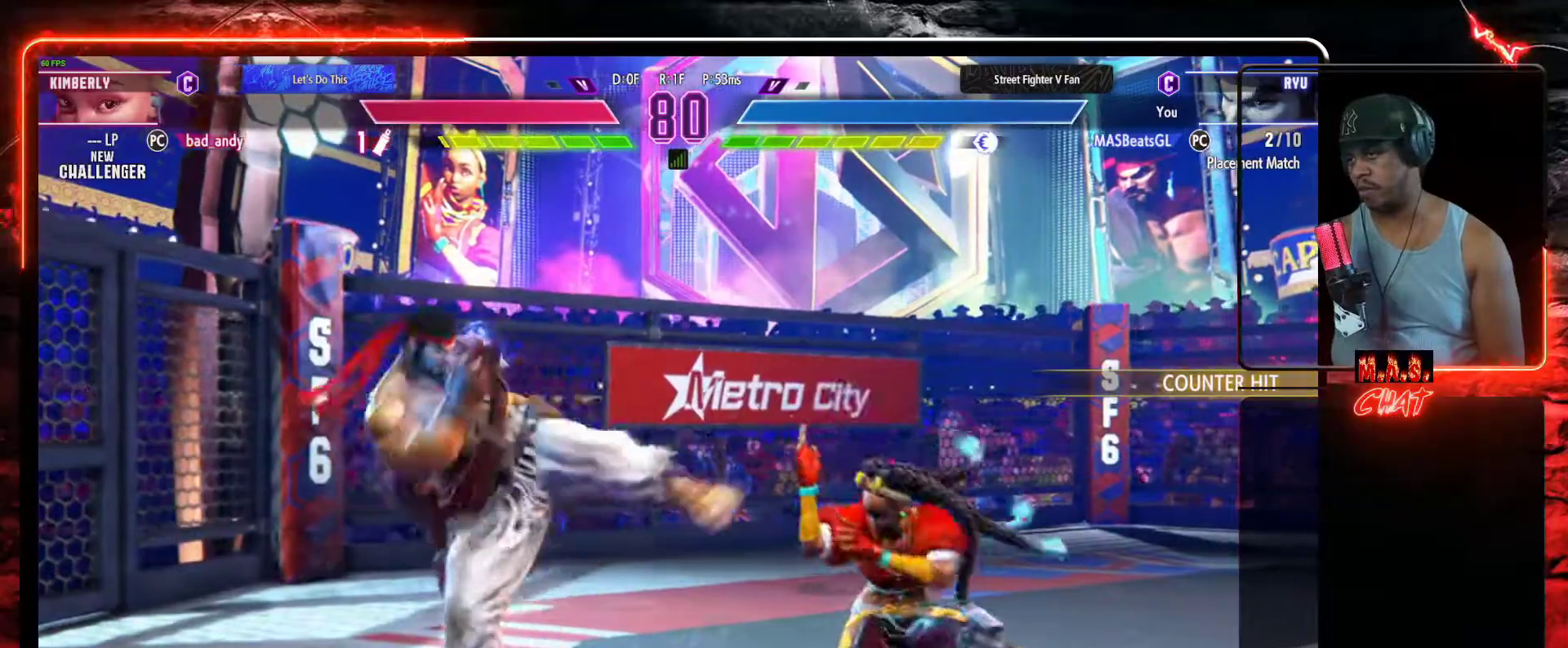
{"dt_ms": 500, "buttons": ["B", "DPAD_DOWN", "DPAD_LEFT"], "left_stick": "center", "events": [[500, "B", "down"]]}
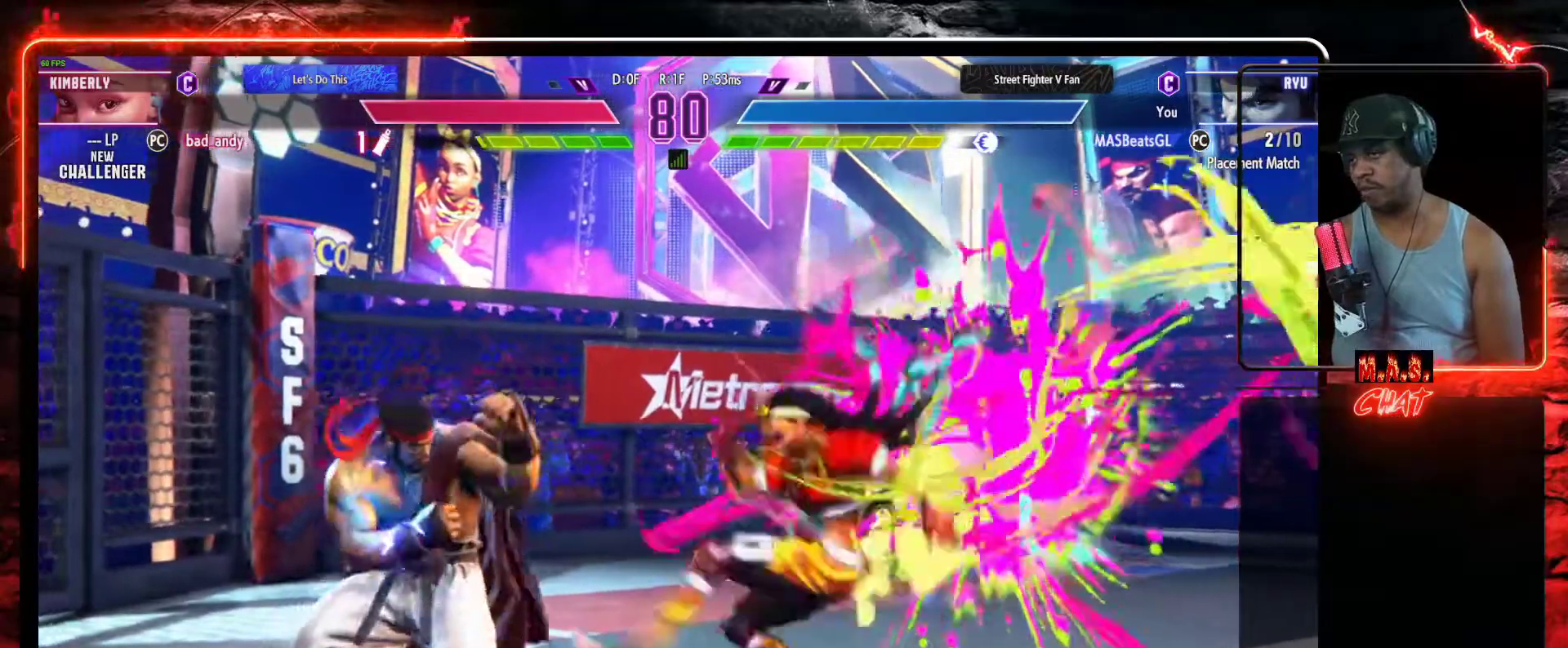
{"dt_ms": 500, "buttons": ["DPAD_DOWN", "DPAD_LEFT"], "left_stick": "center", "events": [[133, "B", "up"]]}
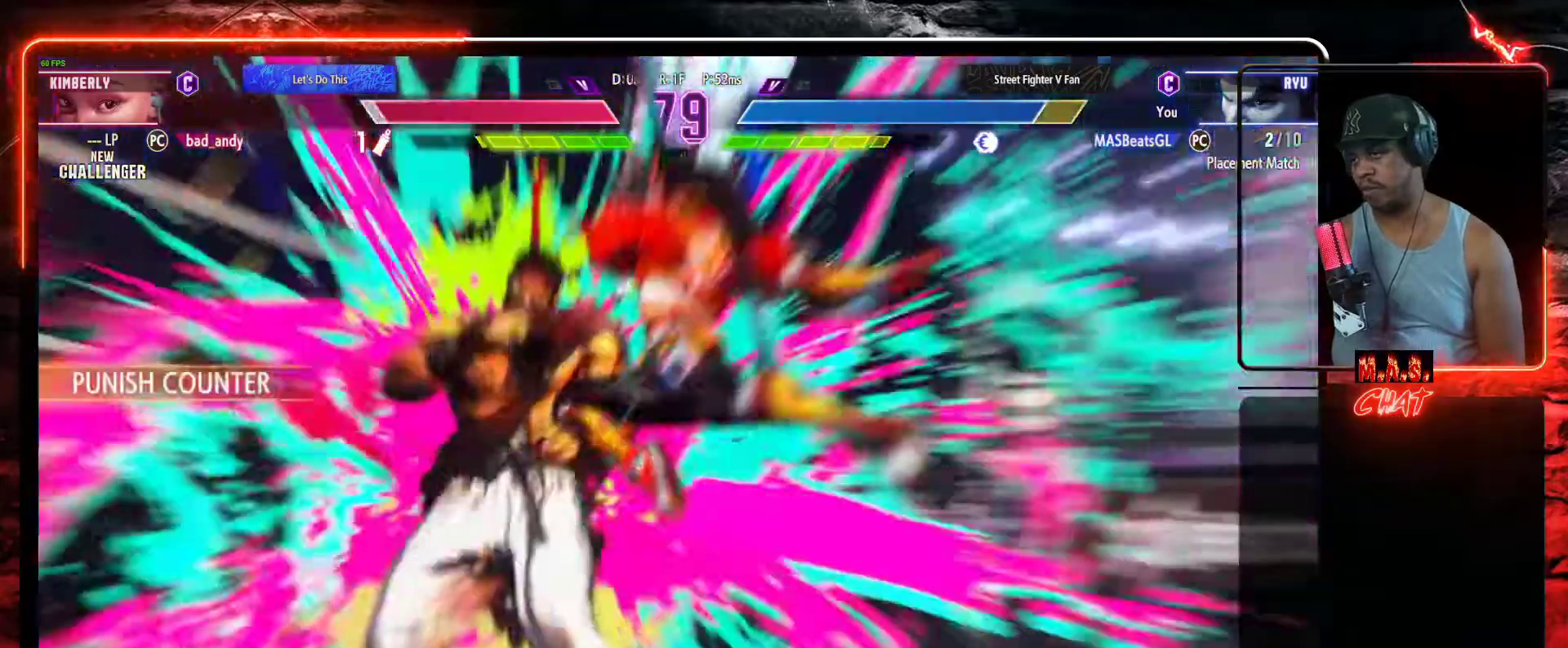
{"dt_ms": 1000, "buttons": ["DPAD_DOWN", "DPAD_LEFT"], "left_stick": "center"}
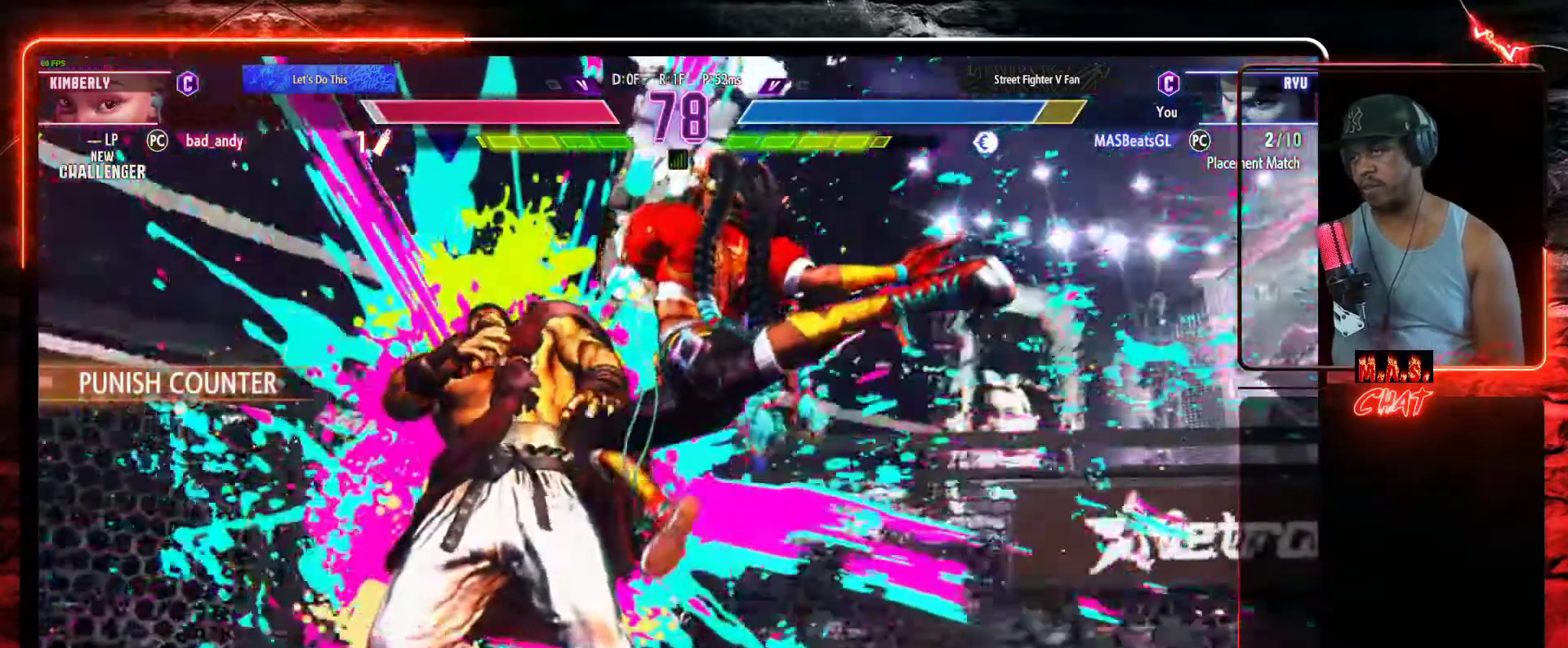
{"dt_ms": 500, "buttons": ["DPAD_DOWN", "DPAD_LEFT"], "left_stick": "center", "events": []}
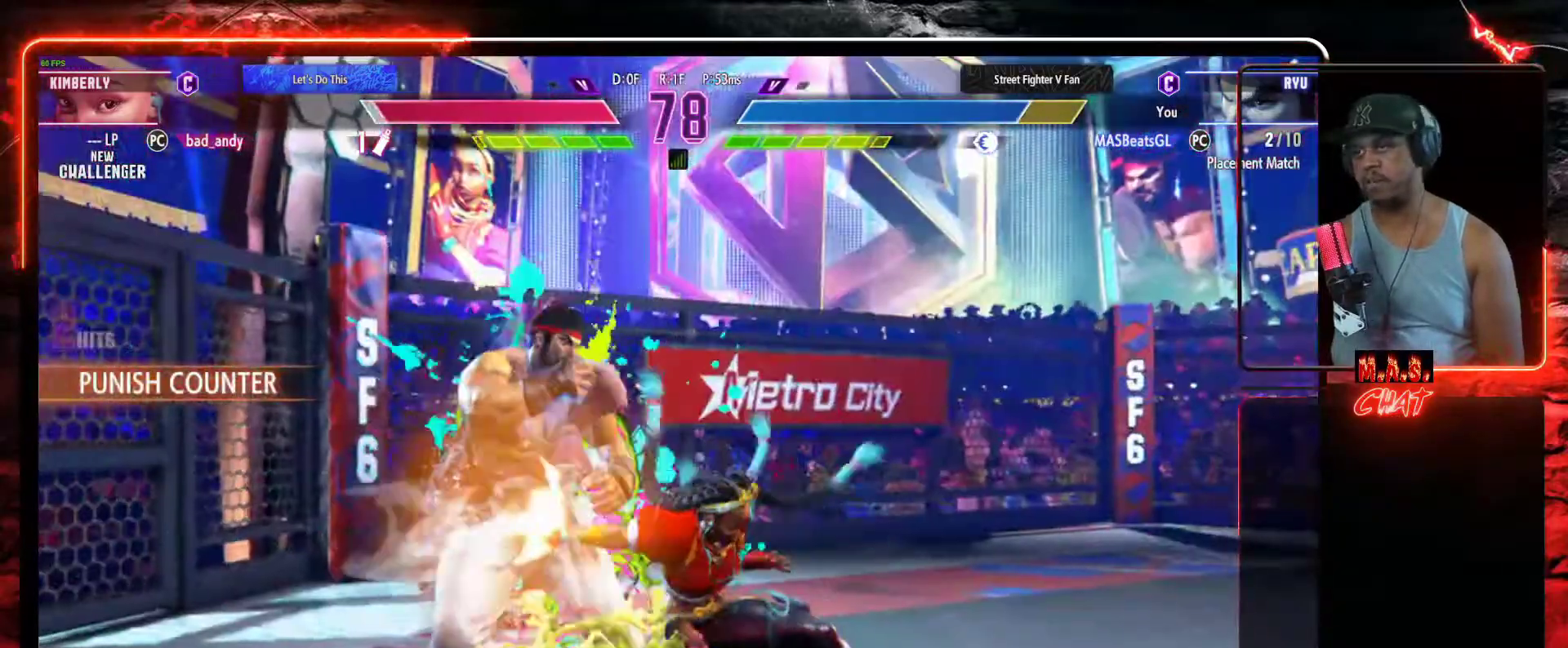
{"dt_ms": 500, "buttons": ["DPAD_DOWN", "DPAD_LEFT"], "left_stick": "center", "events": []}
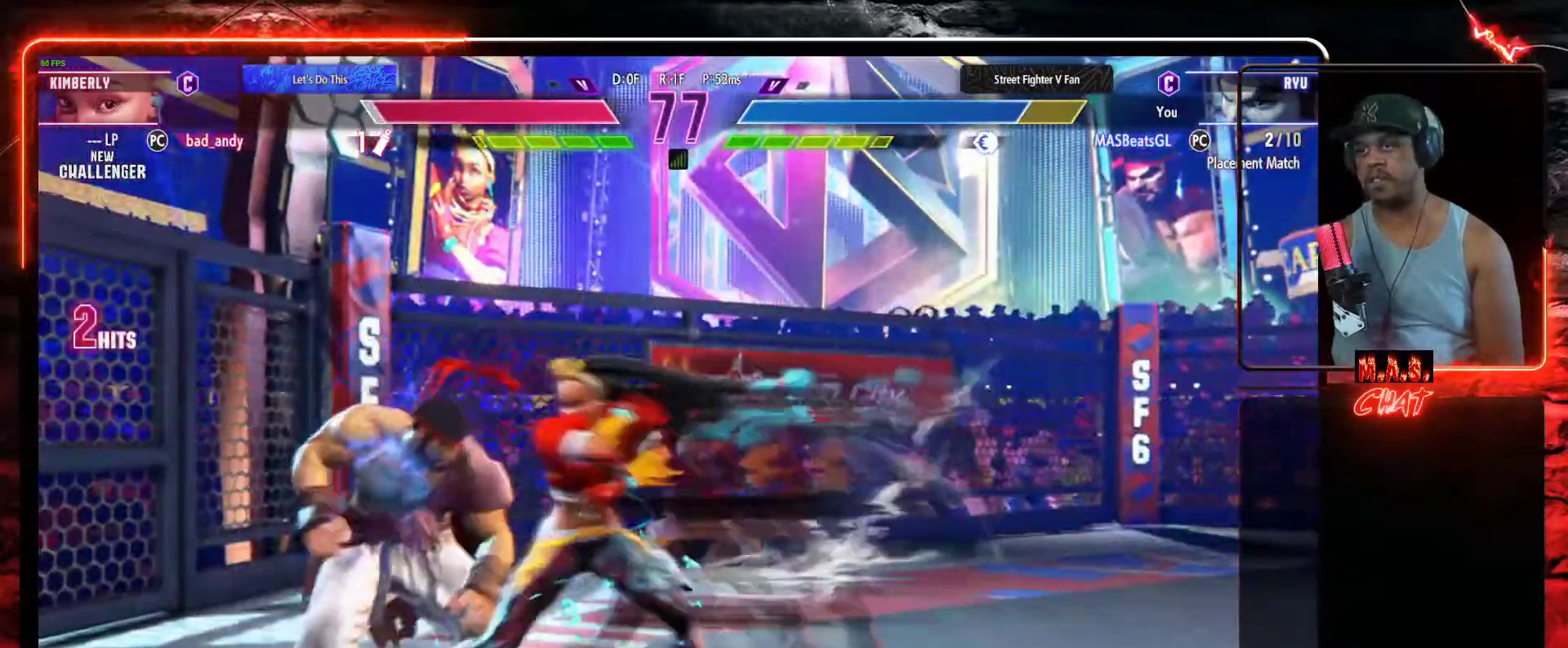
{"dt_ms": 500, "buttons": ["DPAD_DOWN", "DPAD_LEFT"], "left_stick": "center", "events": []}
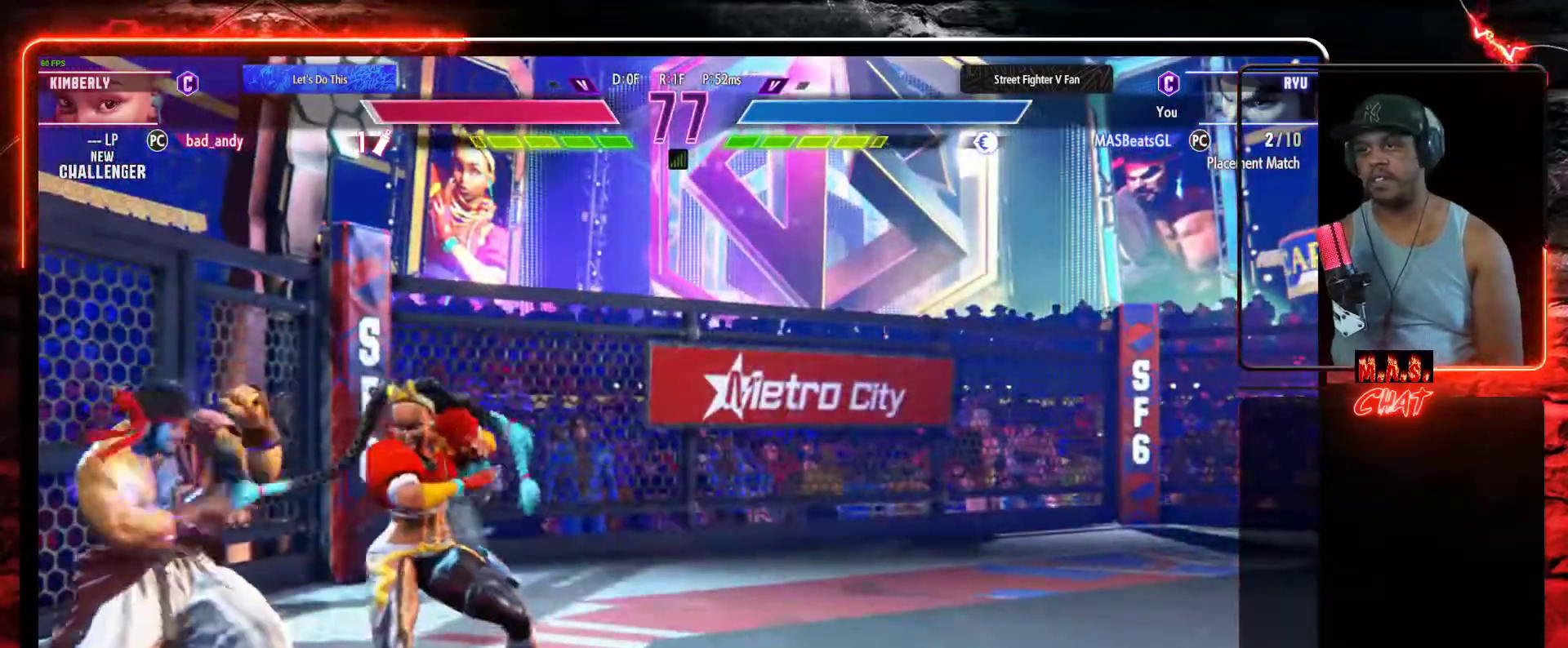
{"dt_ms": 500, "buttons": ["DPAD_DOWN", "DPAD_LEFT"], "left_stick": "center", "events": []}